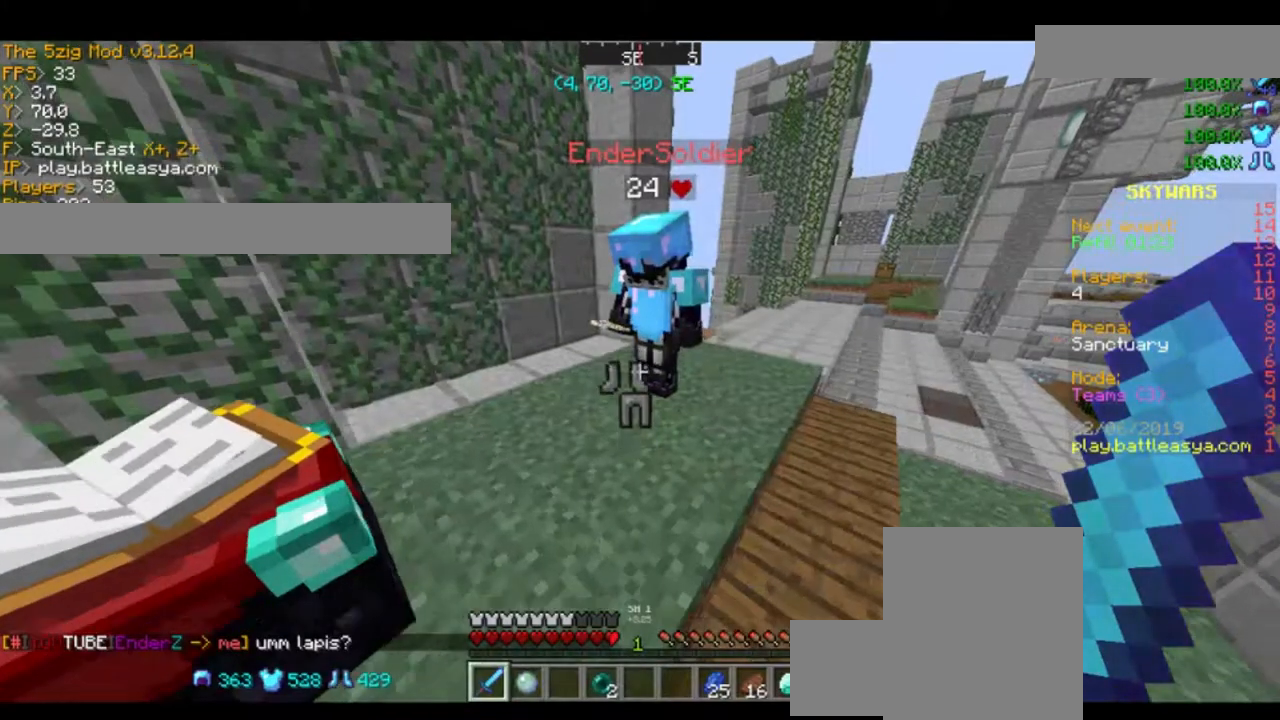
Gameplay with keyboard and mouse; each line is a JSON object with the keys and mouse buttons held at the frame after it. "events" lists presses ("down") and releases ("up") of "a", "d", "s", "space", "w", "mouse_left" and "mouse_right" between this image and that frame as [ms after this image, input, new state], when the widget could be followed in between. "mouse_left", "mouse_right" = the "left", "right" buttons of the "mouse" list. No other keys are recorded. Fast repeated clicks can show as one long hold. Mouse movement is not recorded.
{"keys": [], "mouse": [], "events": [[200, "s", "up"]]}
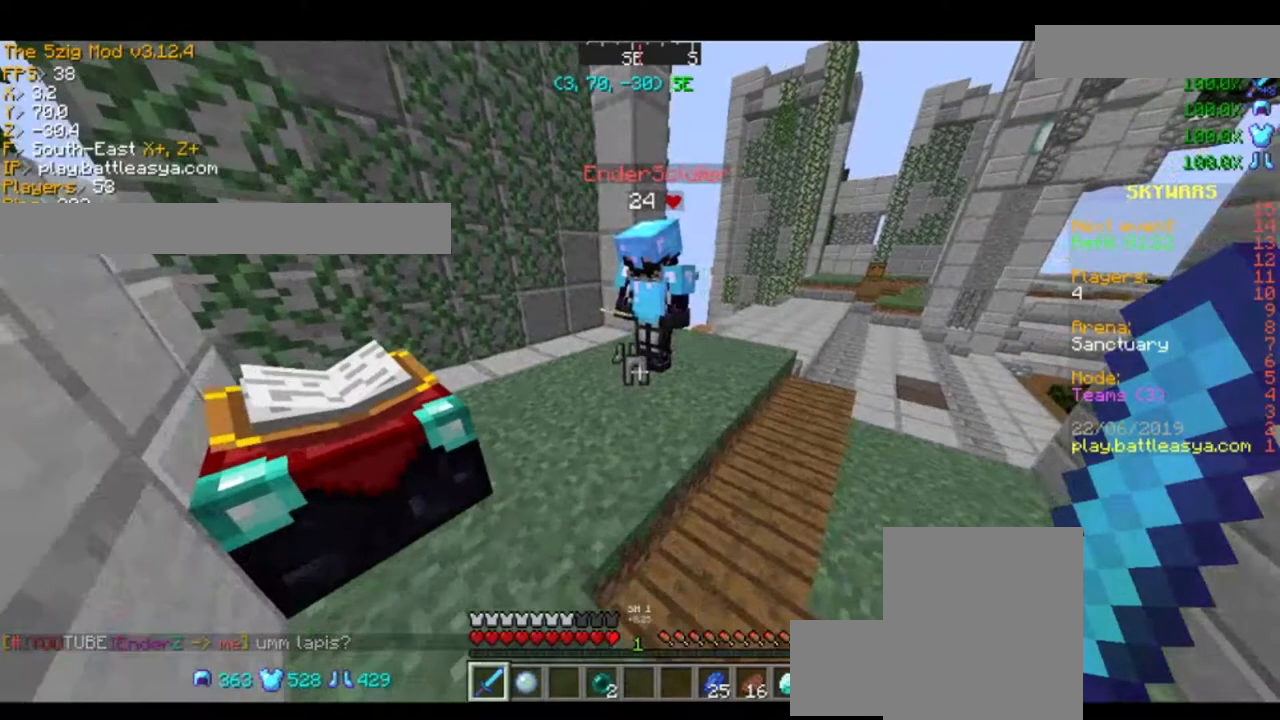
{"keys": [], "mouse": [], "events": []}
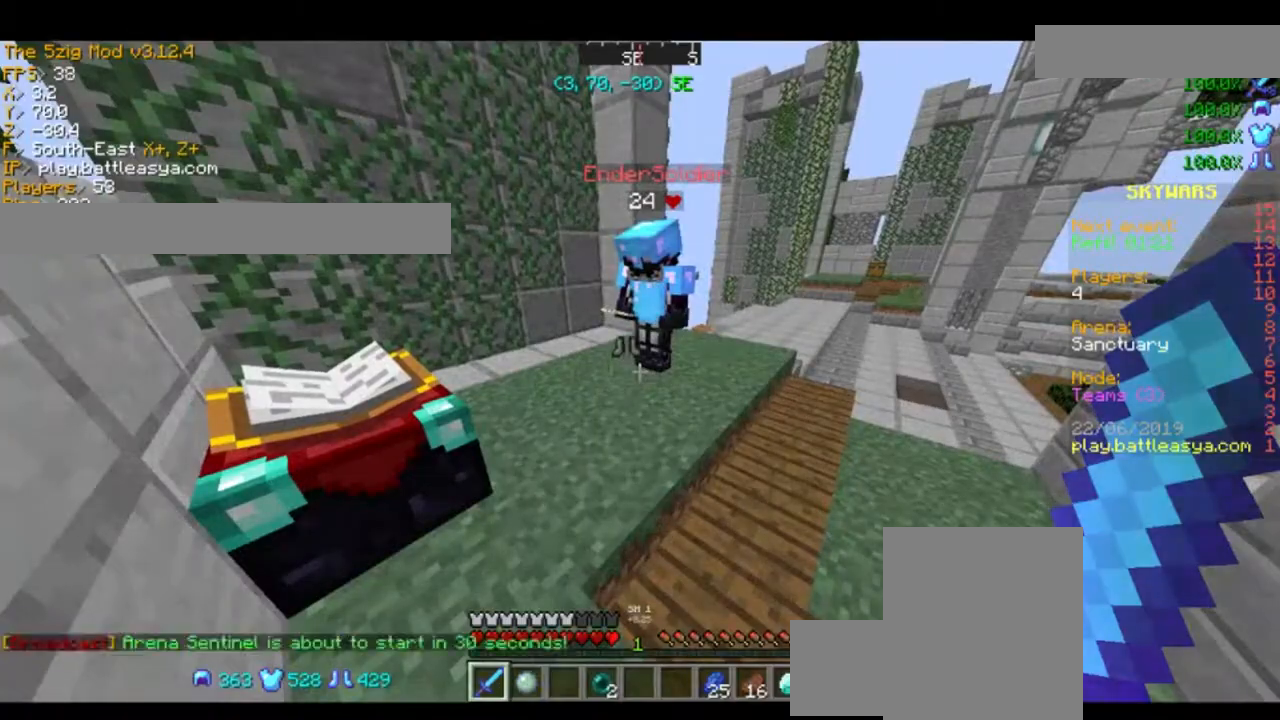
{"keys": [], "mouse": [], "events": []}
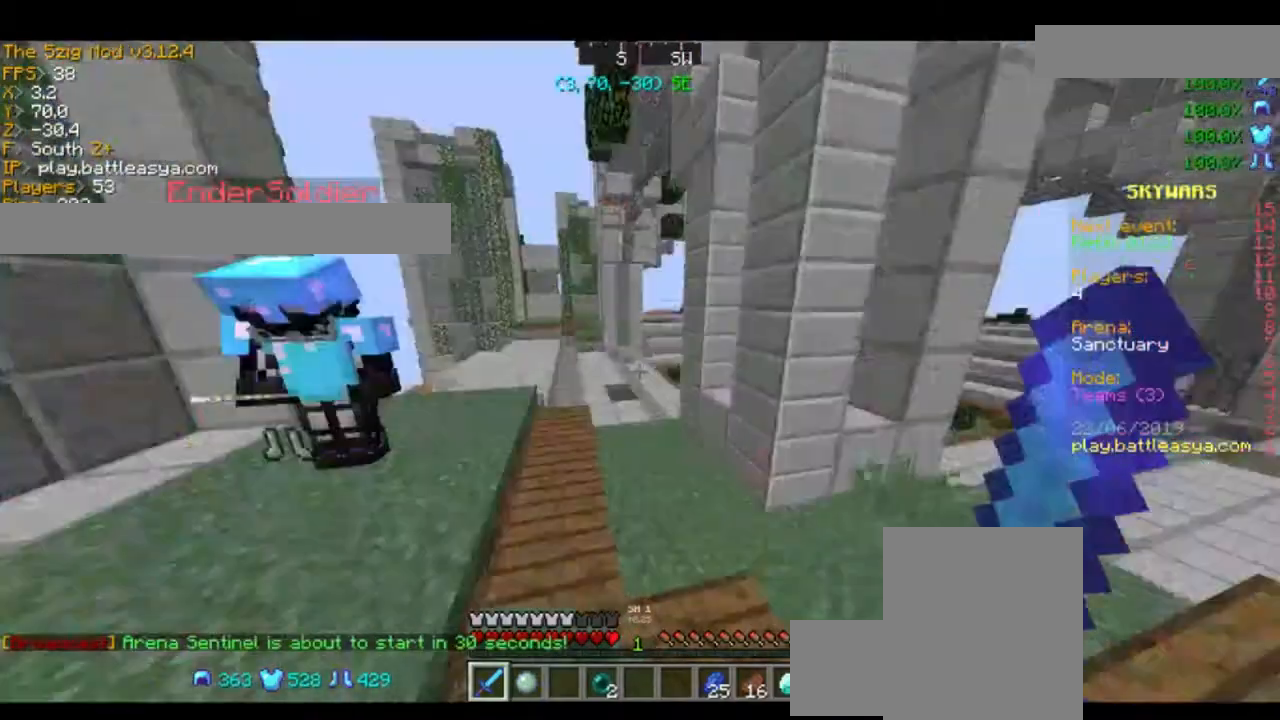
{"keys": [], "mouse": [], "events": []}
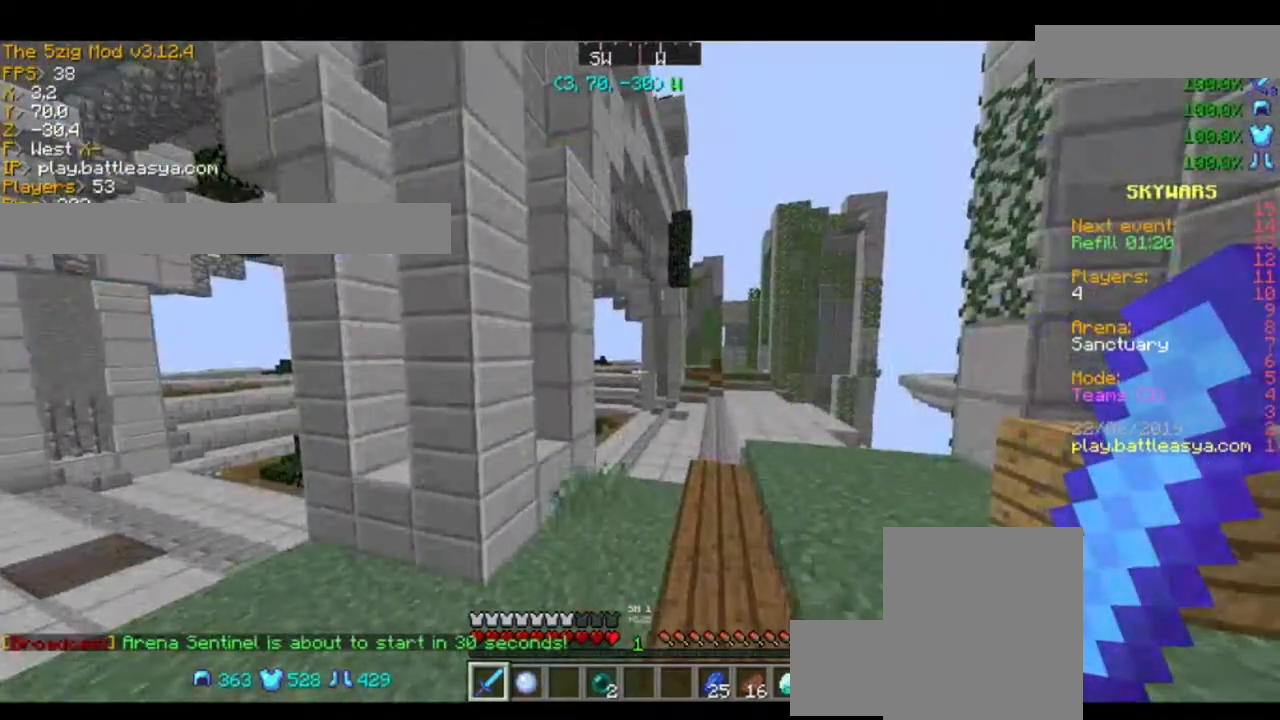
{"keys": ["d", "w"], "mouse": [], "events": [[167, "d", "down"], [167, "w", "down"]]}
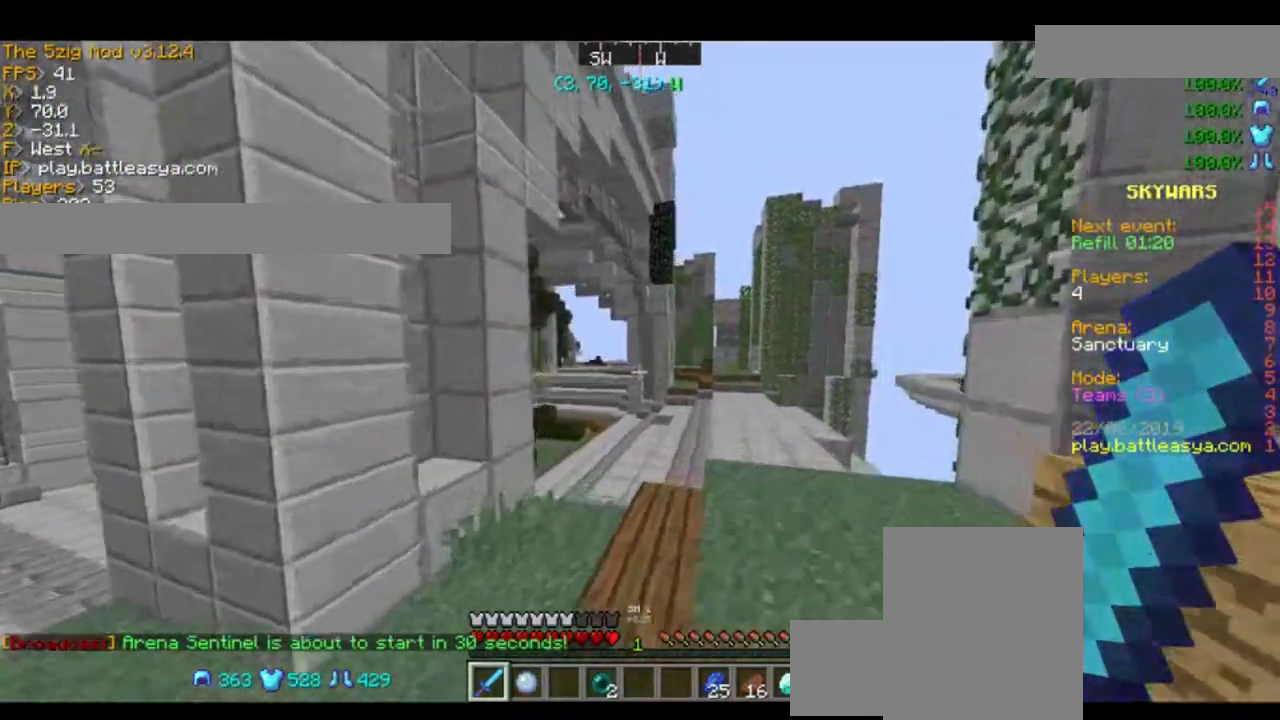
{"keys": ["a", "w"], "mouse": [], "events": [[234, "d", "up"], [467, "a", "down"]]}
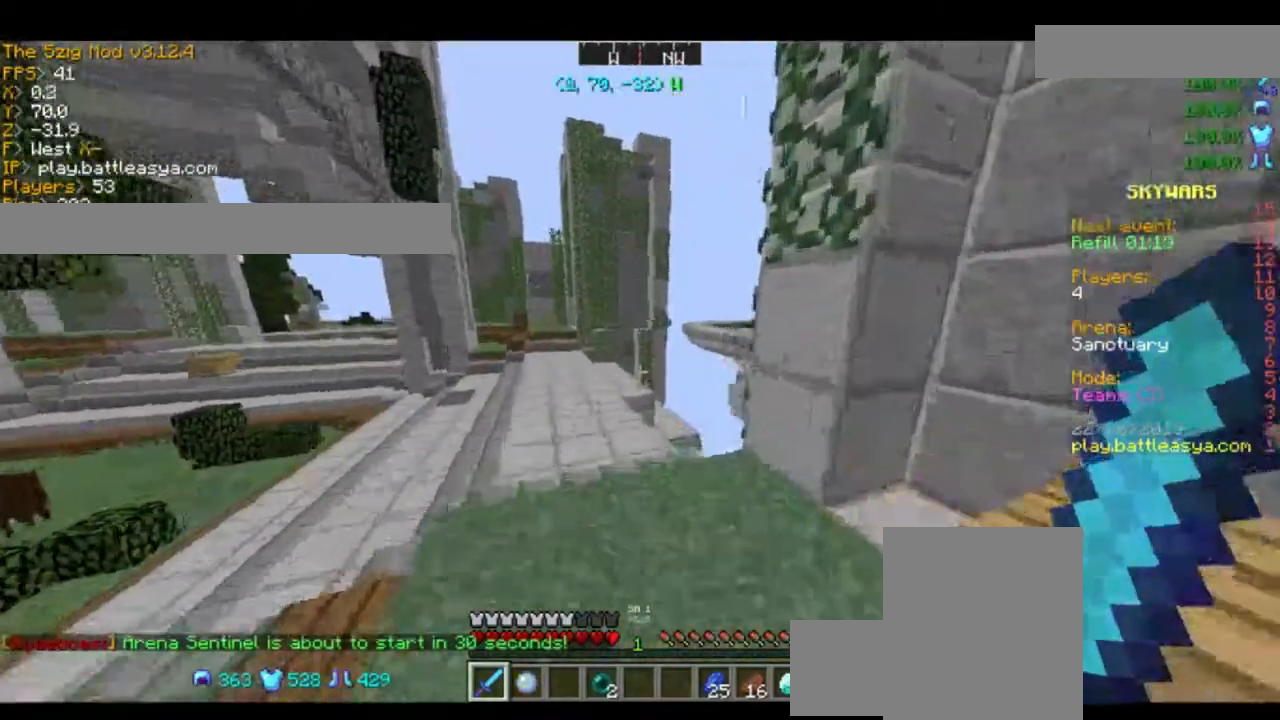
{"keys": [], "mouse": [], "events": [[467, "a", "up"], [467, "w", "up"]]}
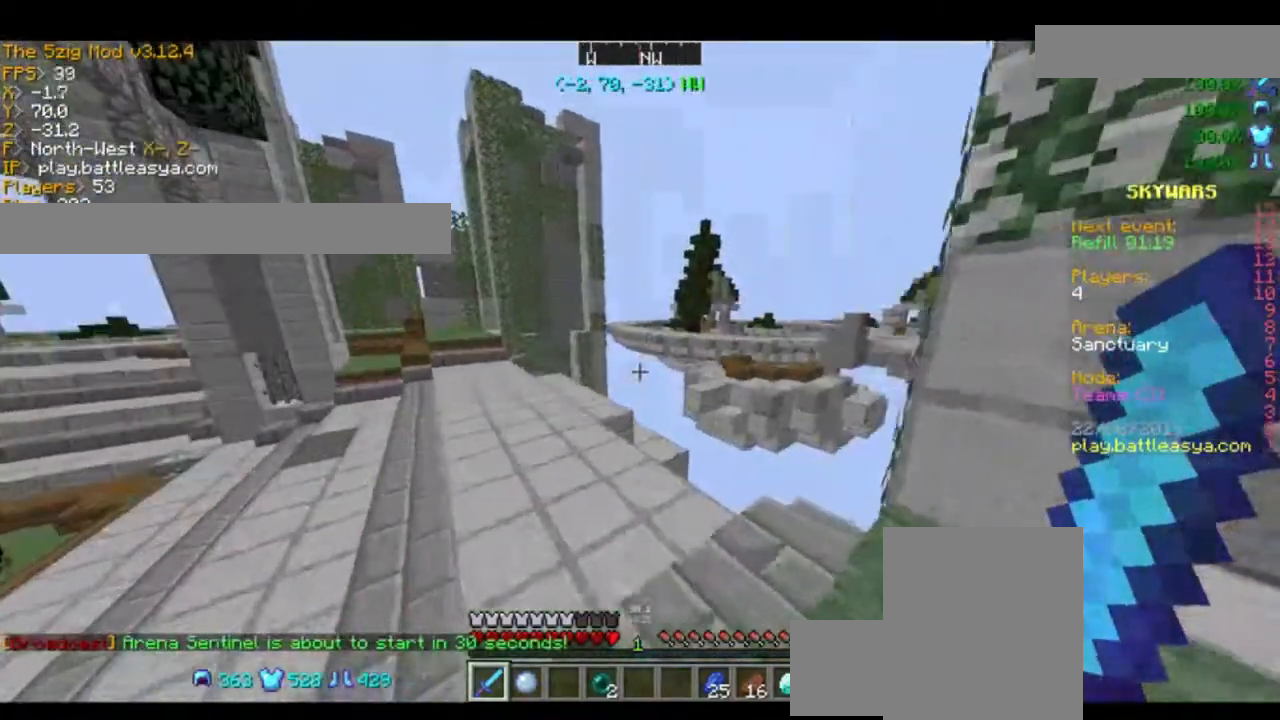
{"keys": [], "mouse": [], "events": []}
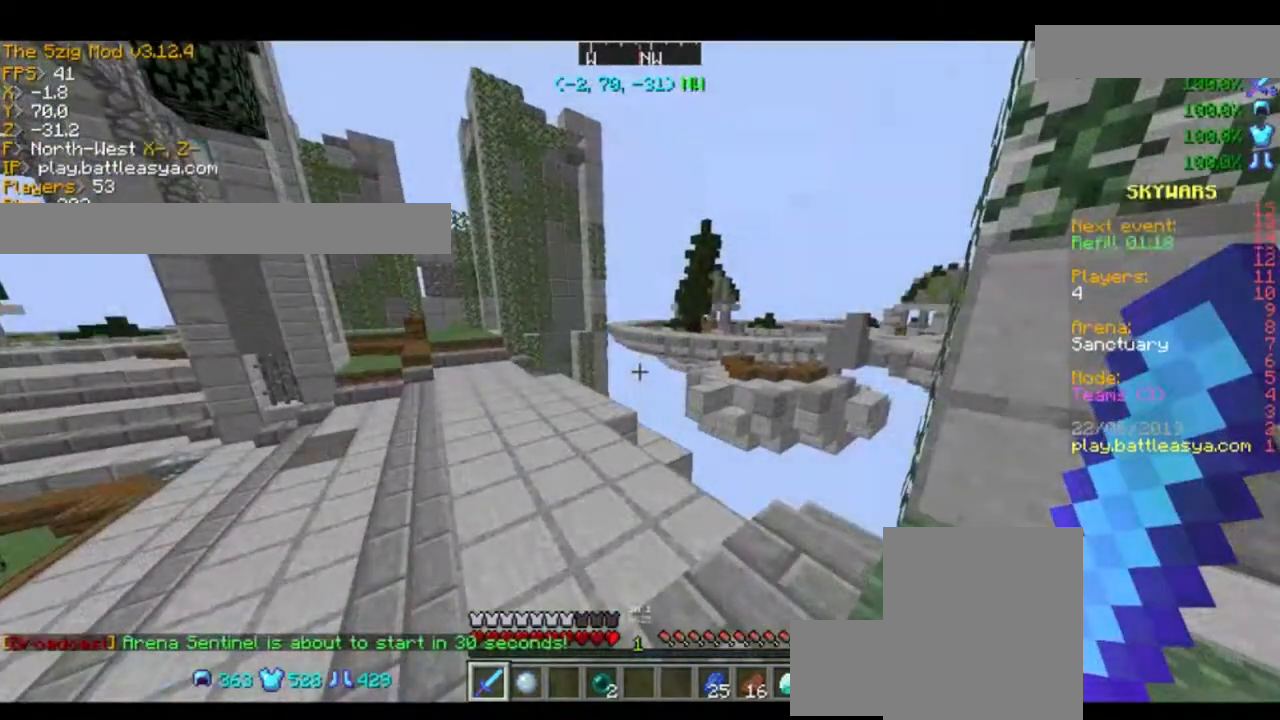
{"keys": ["d", "w"], "mouse": [], "events": [[367, "w", "down"], [500, "d", "down"]]}
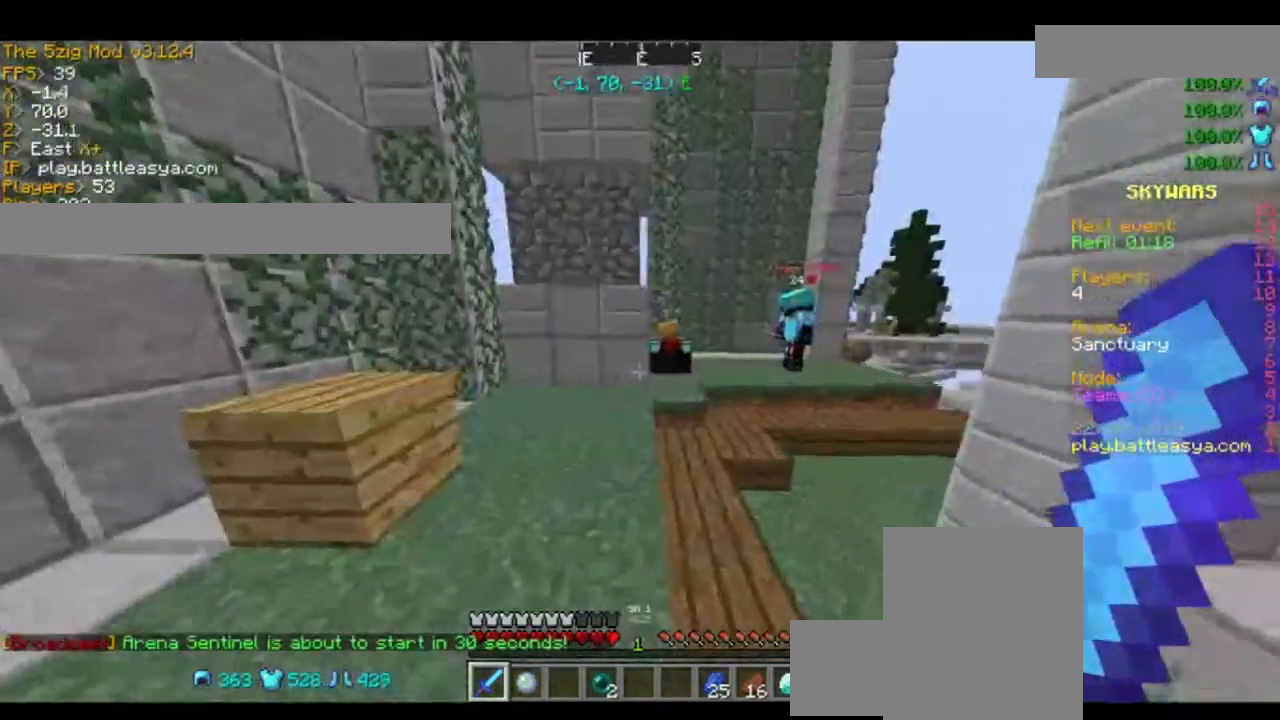
{"keys": [], "mouse": [], "events": [[167, "w", "up"], [200, "d", "up"]]}